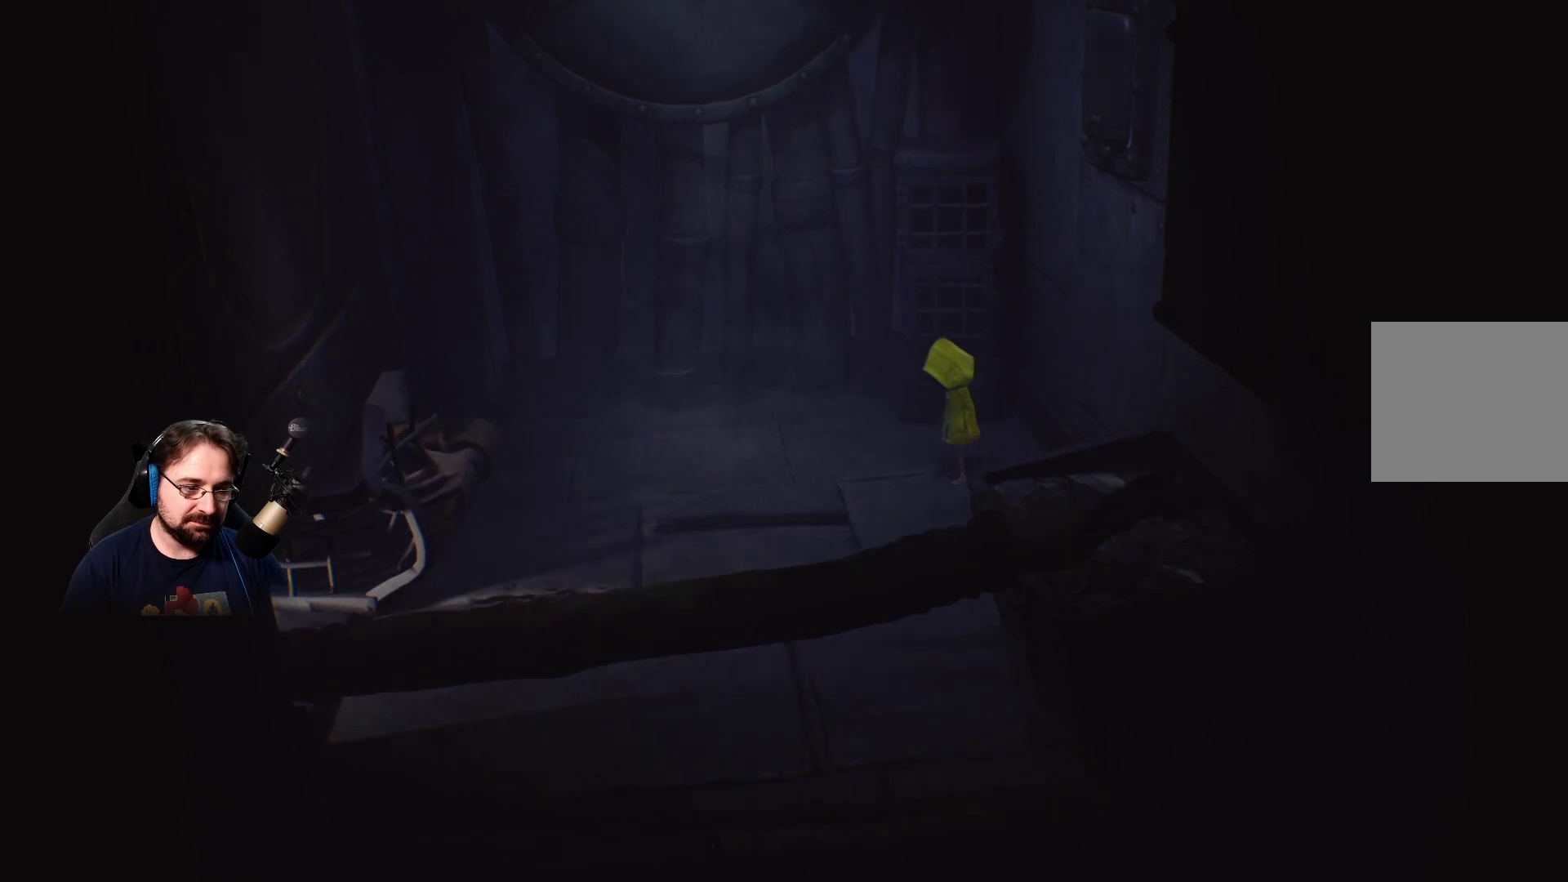
Gameplay with a controller (PlayStation layout); each line is a JSON object with the inputs held at the frame after it. "events" lists button and stick changes between this image and that frame as [ms after this image, input, new state], when the widget could be followed in between. Not read: L1.
{"buttons": [], "left_stick": "down-left", "right_stick": "center", "events": [[267, "left_stick", "down-left"]]}
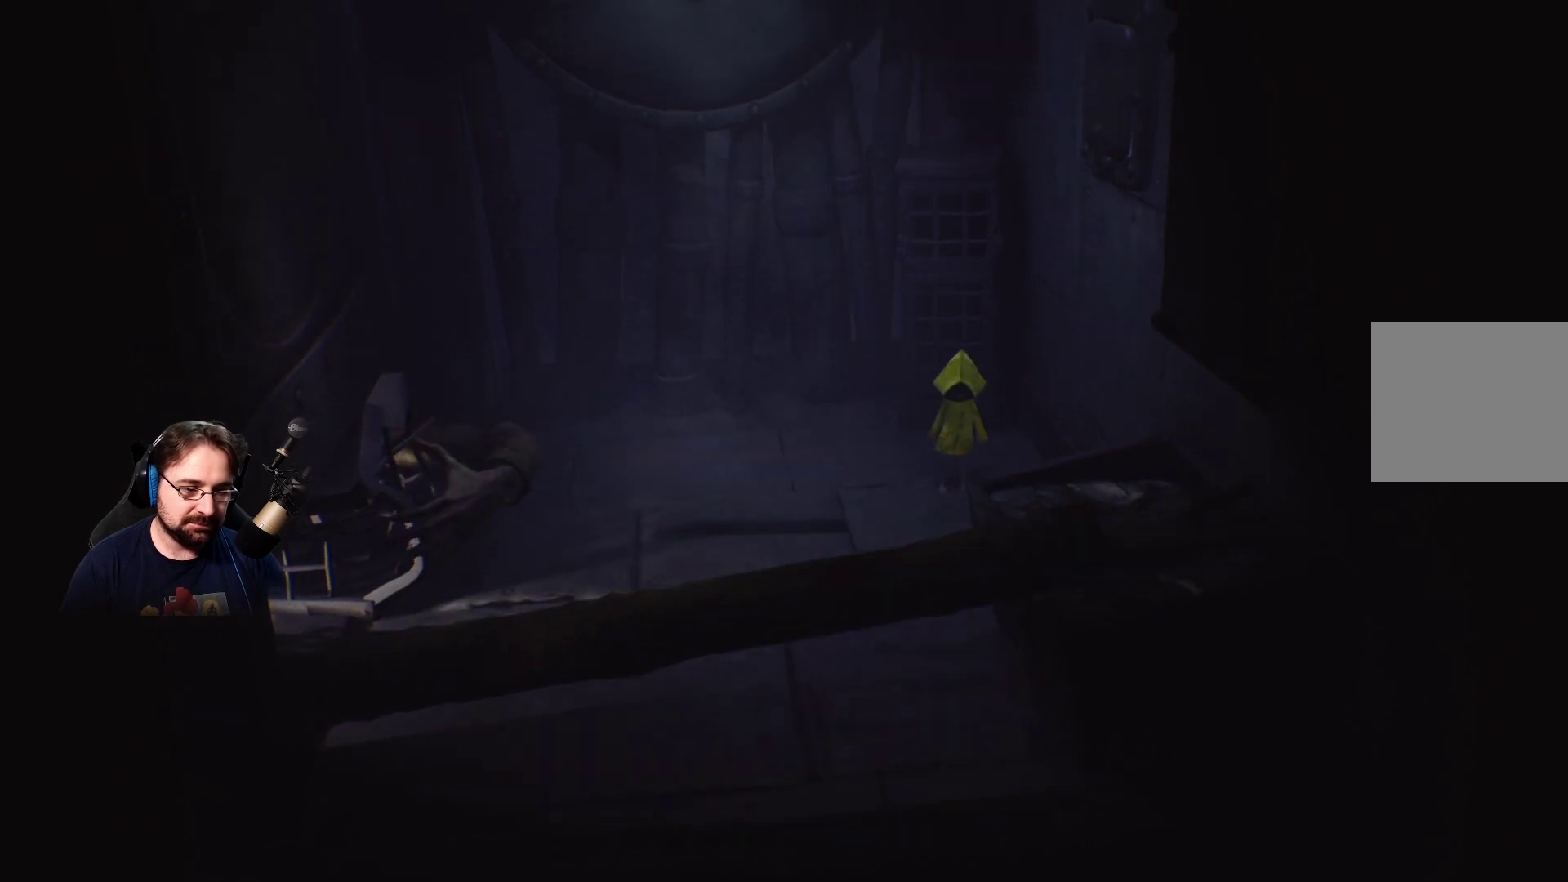
{"buttons": [], "left_stick": "down-left", "right_stick": "center", "events": [[67, "left_stick", "center"], [400, "left_stick", "down-left"]]}
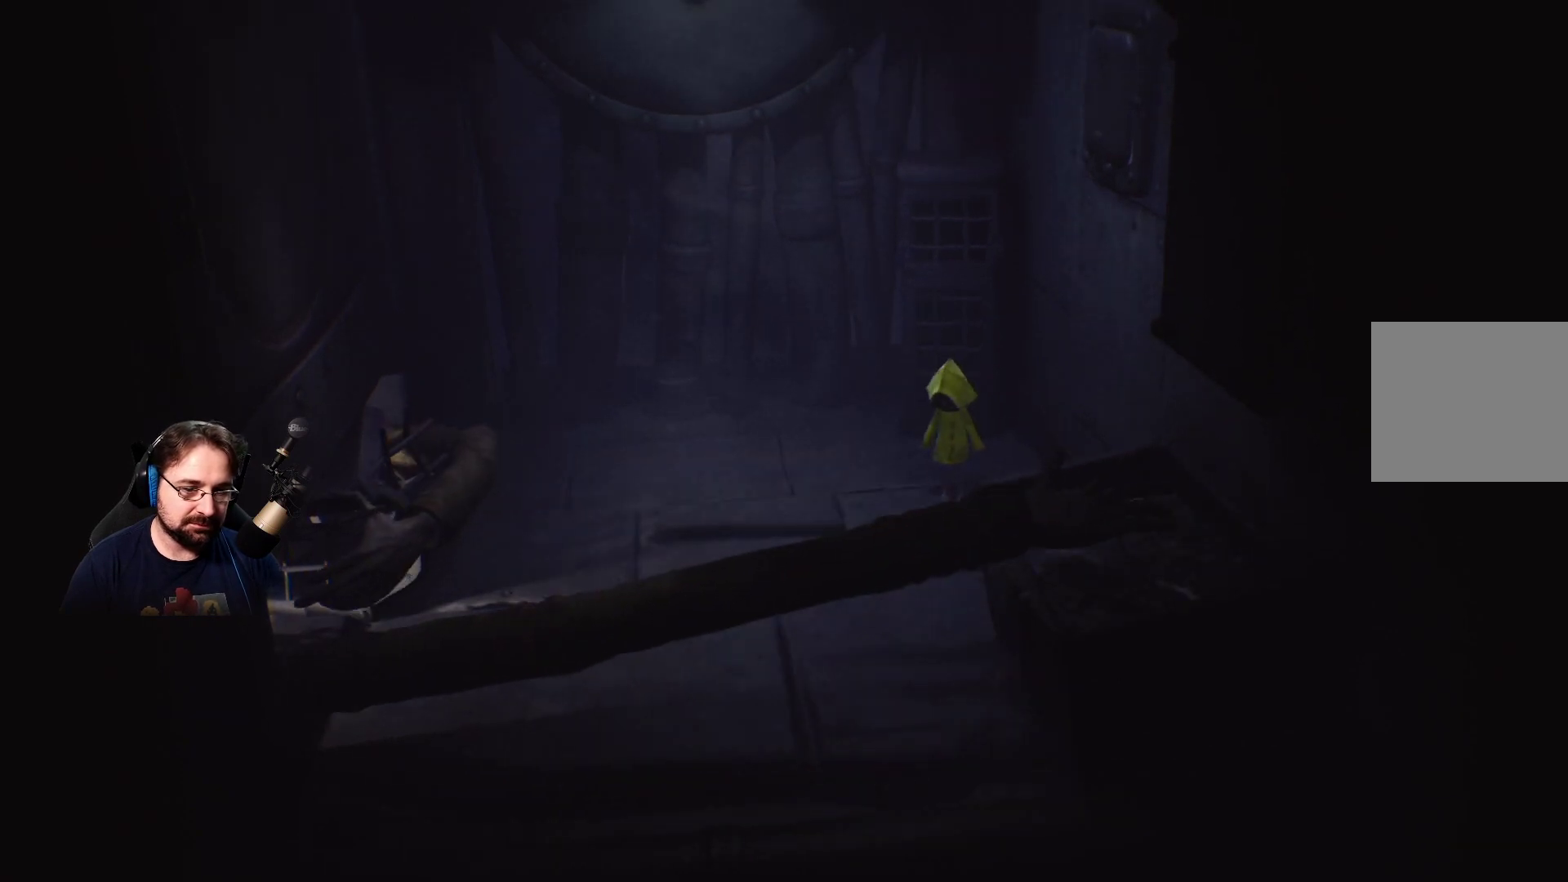
{"buttons": [], "left_stick": "center", "right_stick": "center", "events": [[67, "left_stick", "down"], [167, "left_stick", "center"]]}
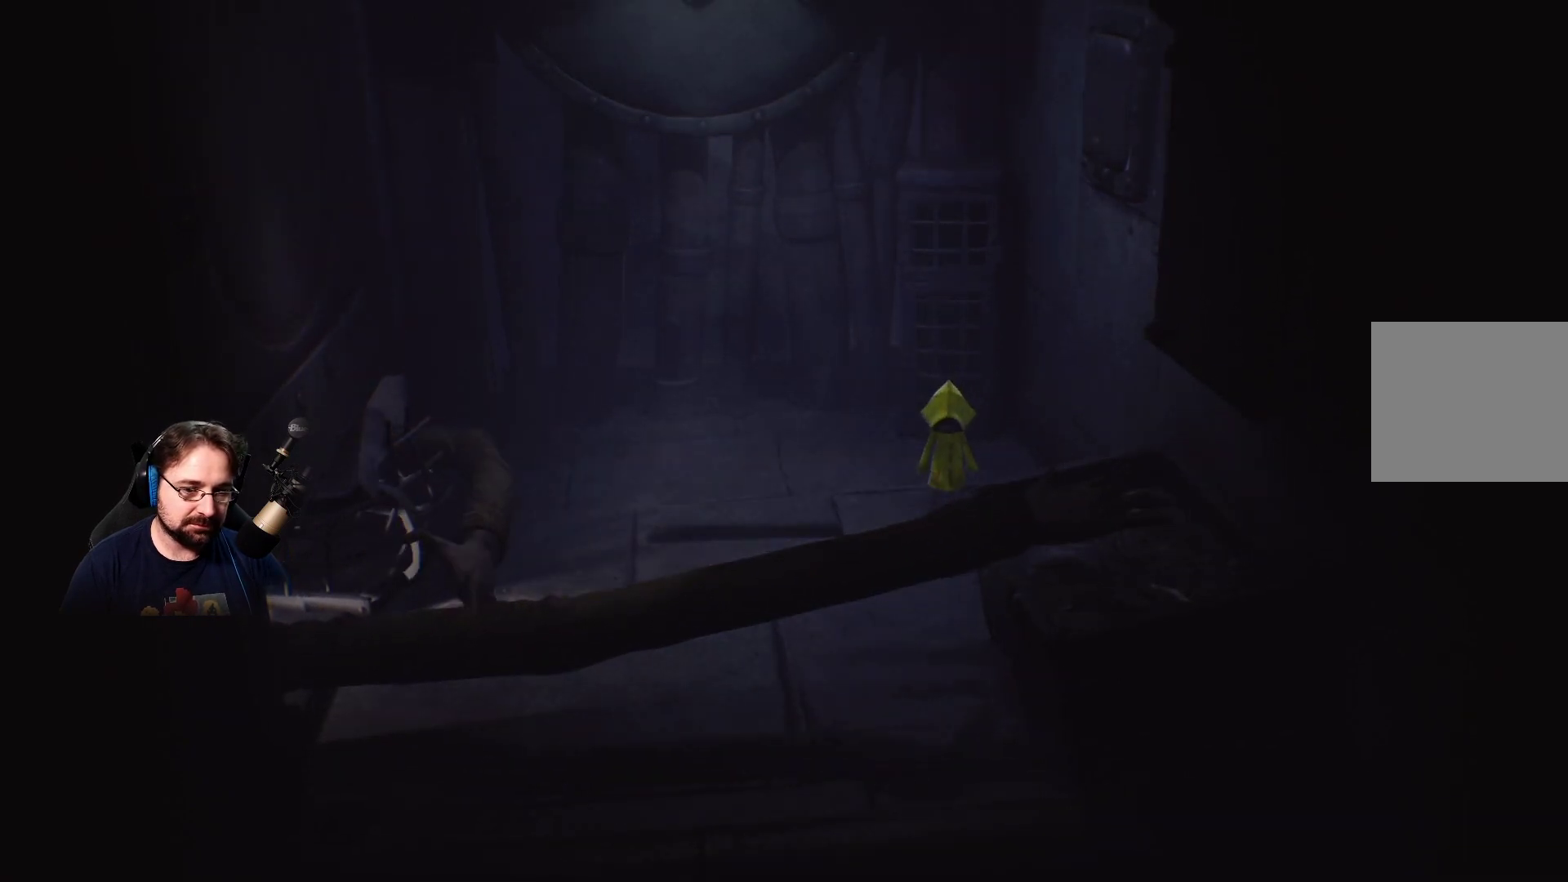
{"buttons": [], "left_stick": "center", "right_stick": "center", "events": []}
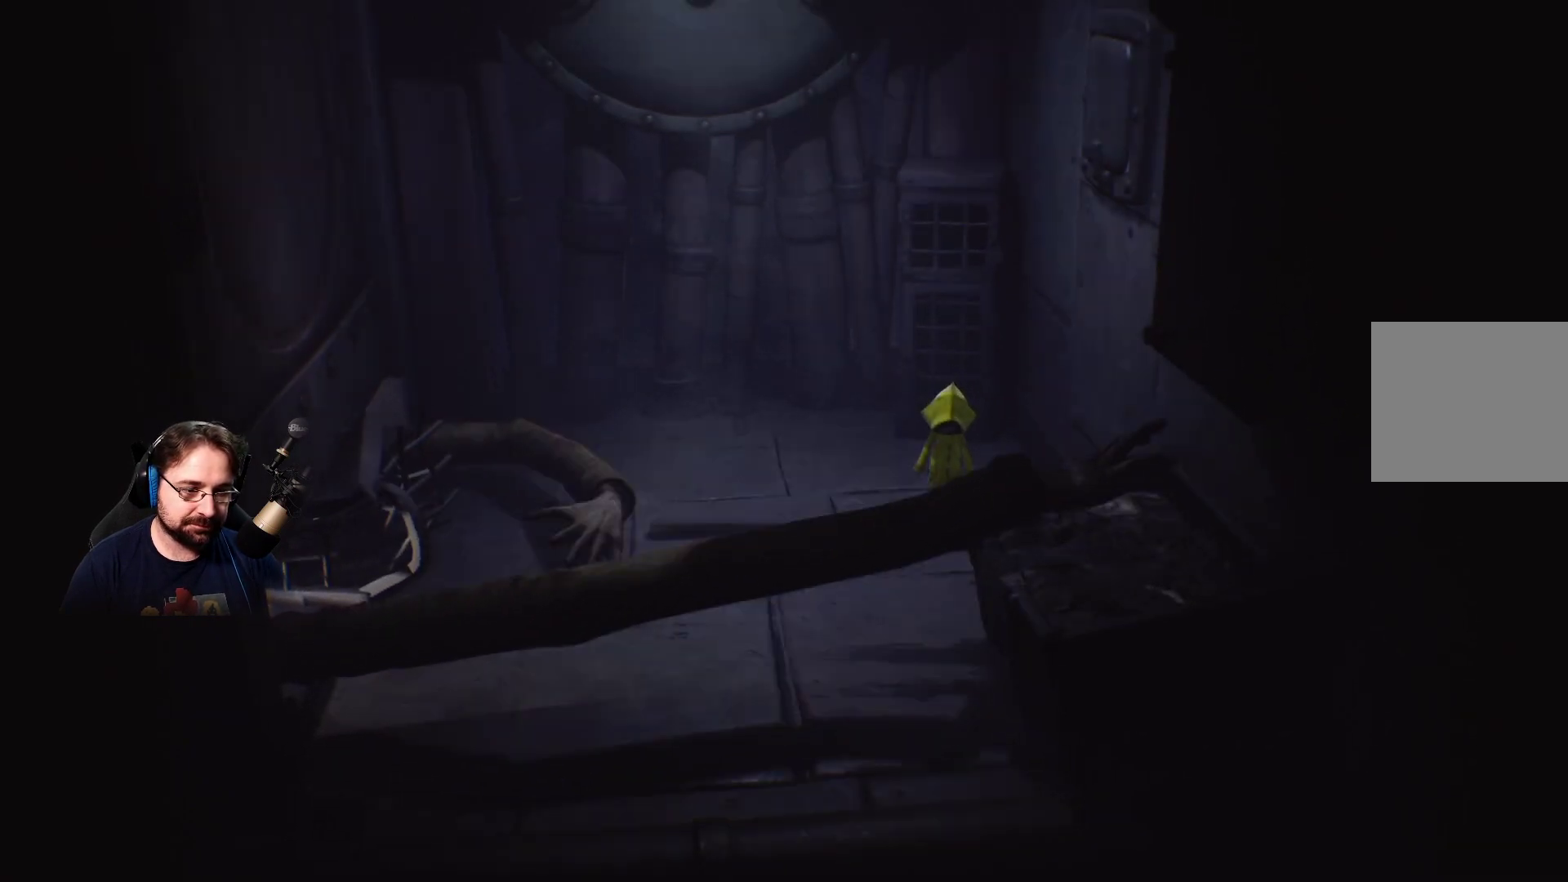
{"buttons": [], "left_stick": "right", "right_stick": "center", "events": [[167, "left_stick", "up-left"], [433, "left_stick", "up-right"], [500, "left_stick", "right"]]}
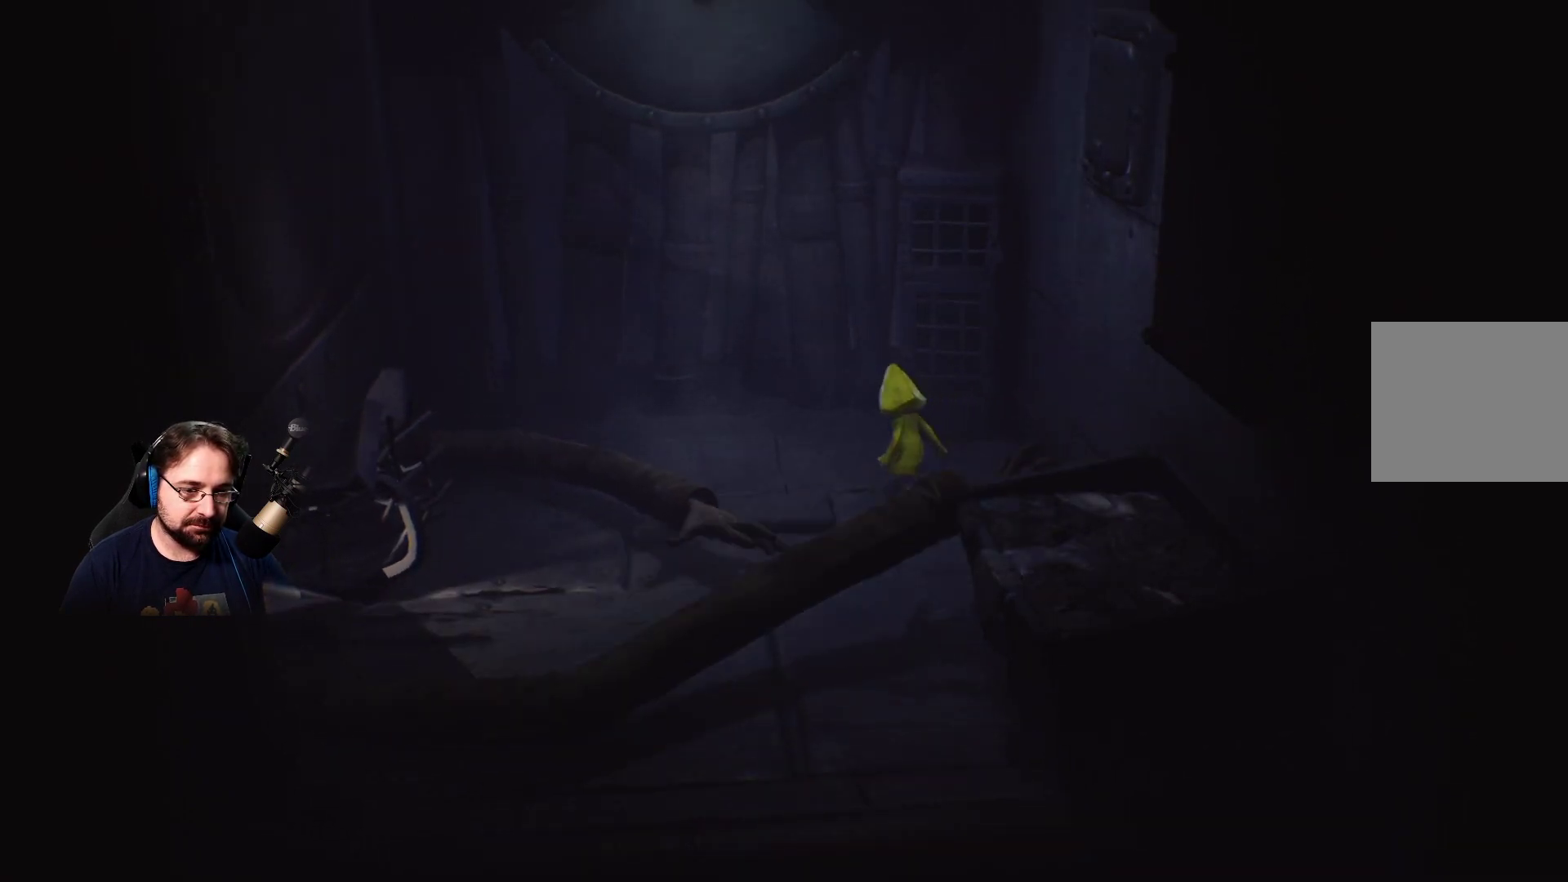
{"buttons": [], "left_stick": "up-right", "right_stick": "center", "events": [[133, "left_stick", "up-right"]]}
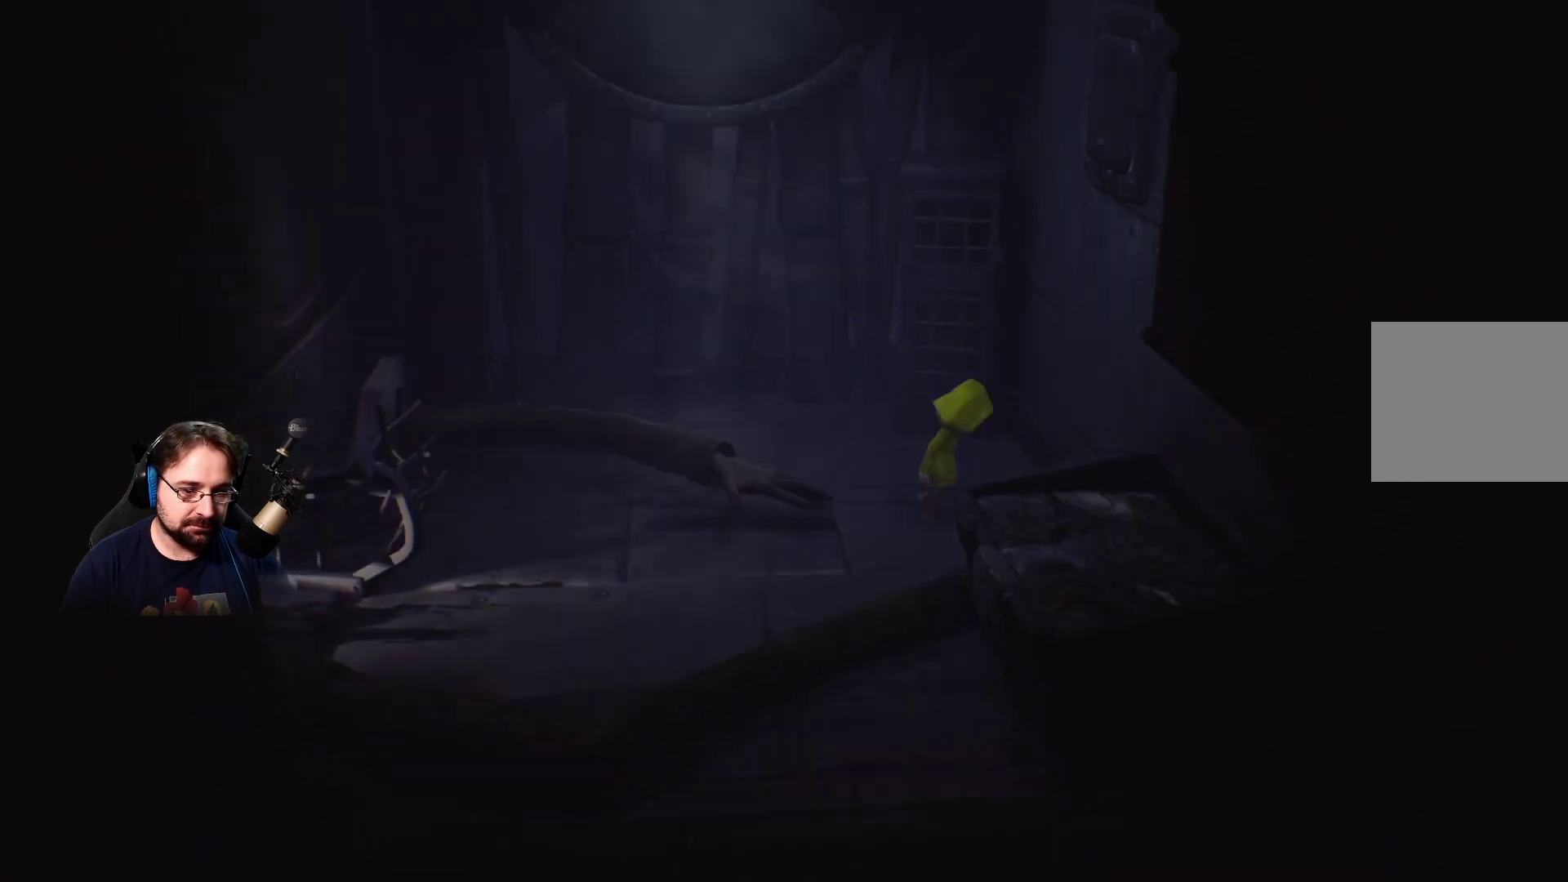
{"buttons": [], "left_stick": "up", "right_stick": "center", "events": [[267, "left_stick", "up"]]}
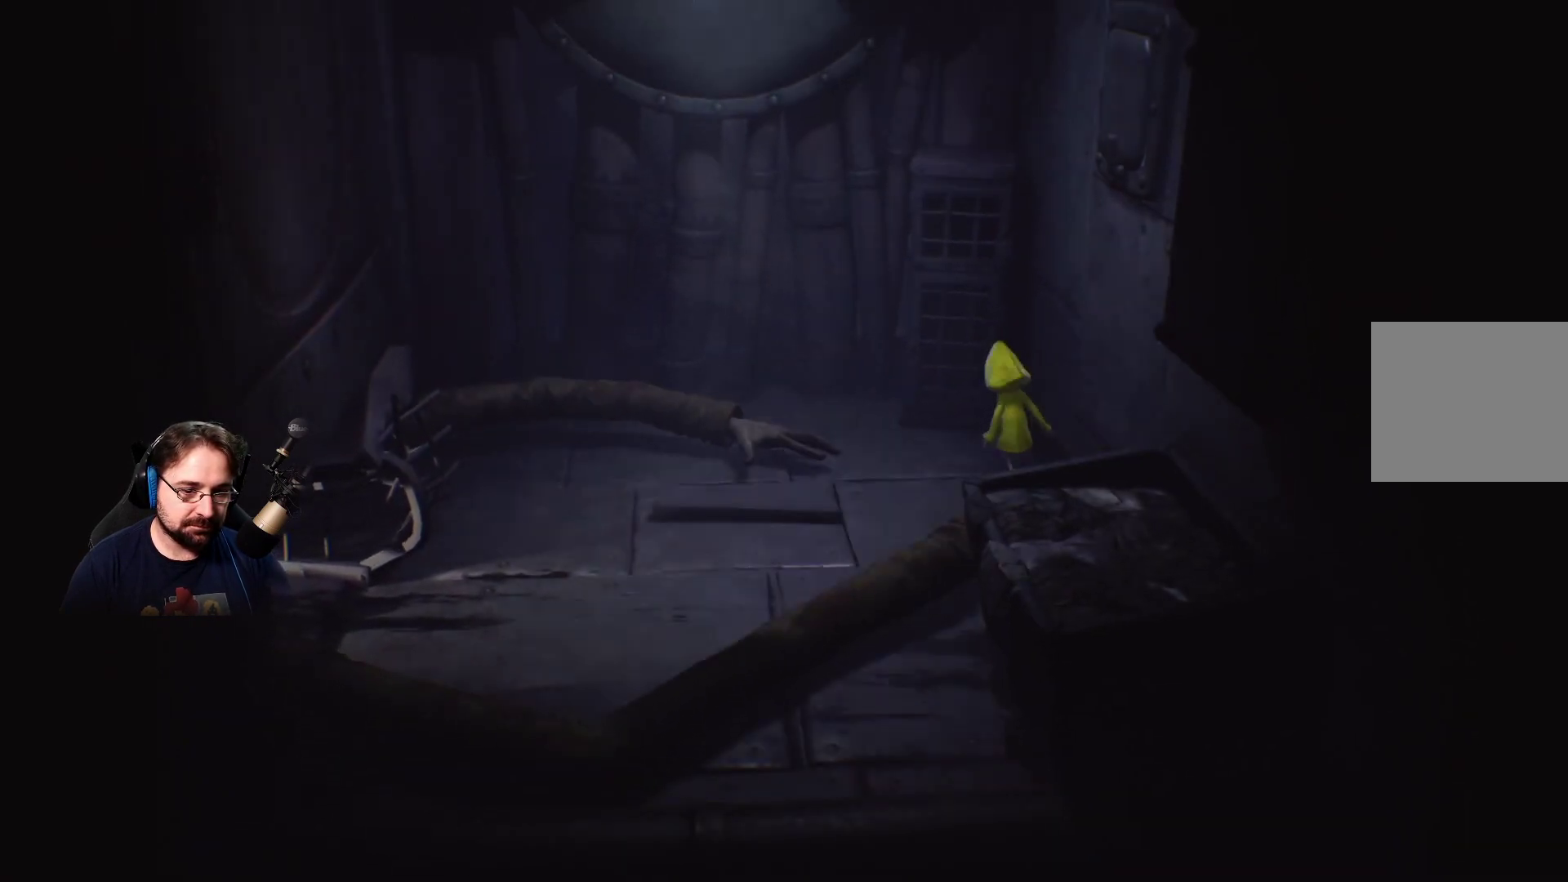
{"buttons": [], "left_stick": "center", "right_stick": "center", "events": [[133, "left_stick", "up-right"], [433, "left_stick", "center"]]}
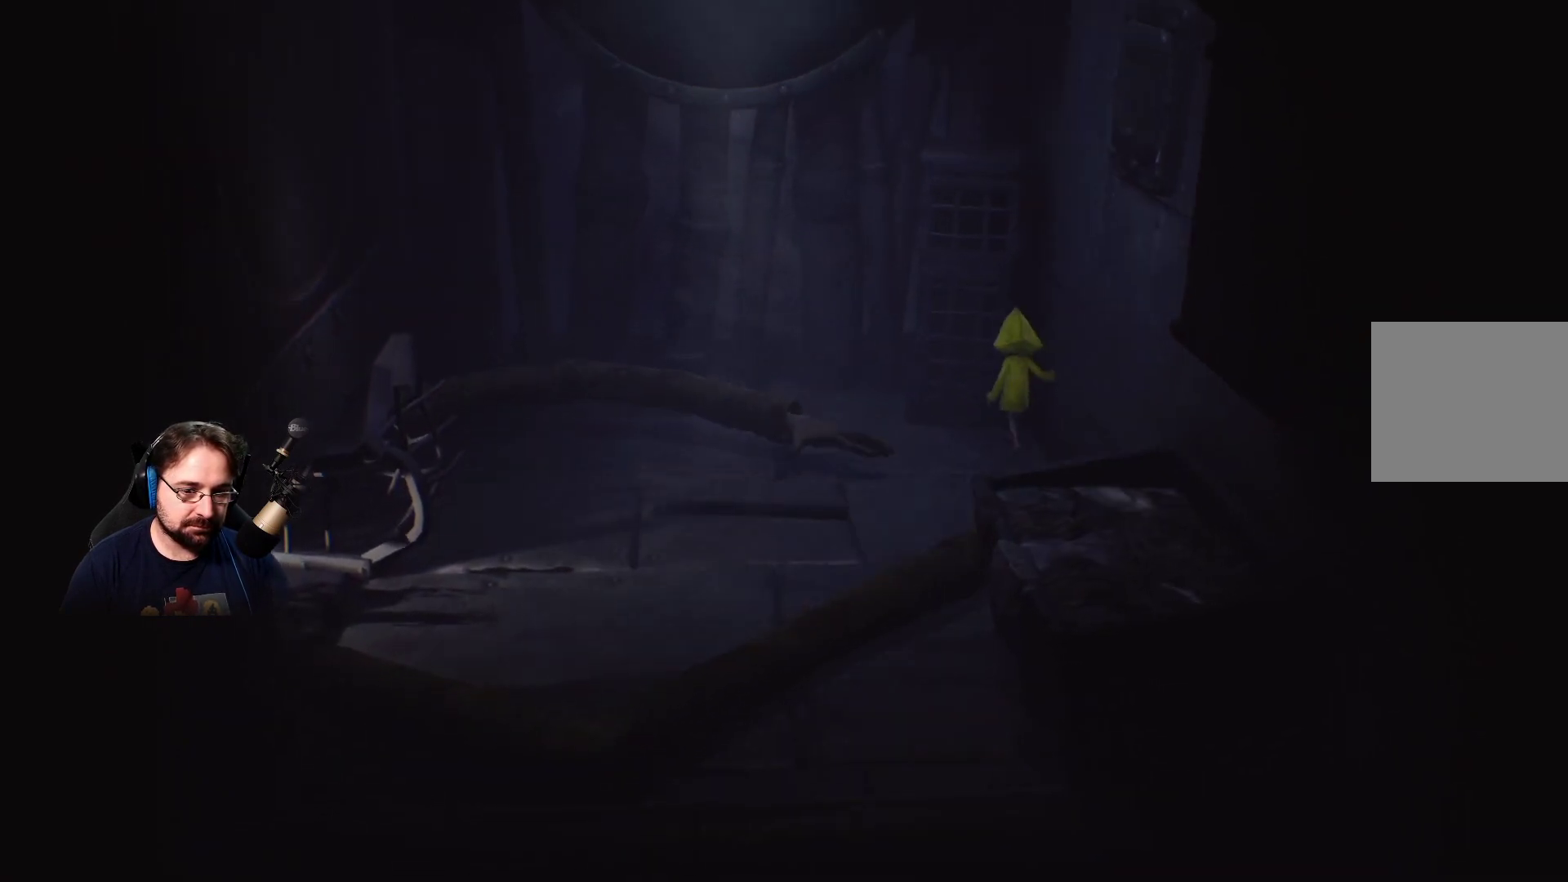
{"buttons": [], "left_stick": "down-right", "right_stick": "center", "events": [[300, "left_stick", "down-right"]]}
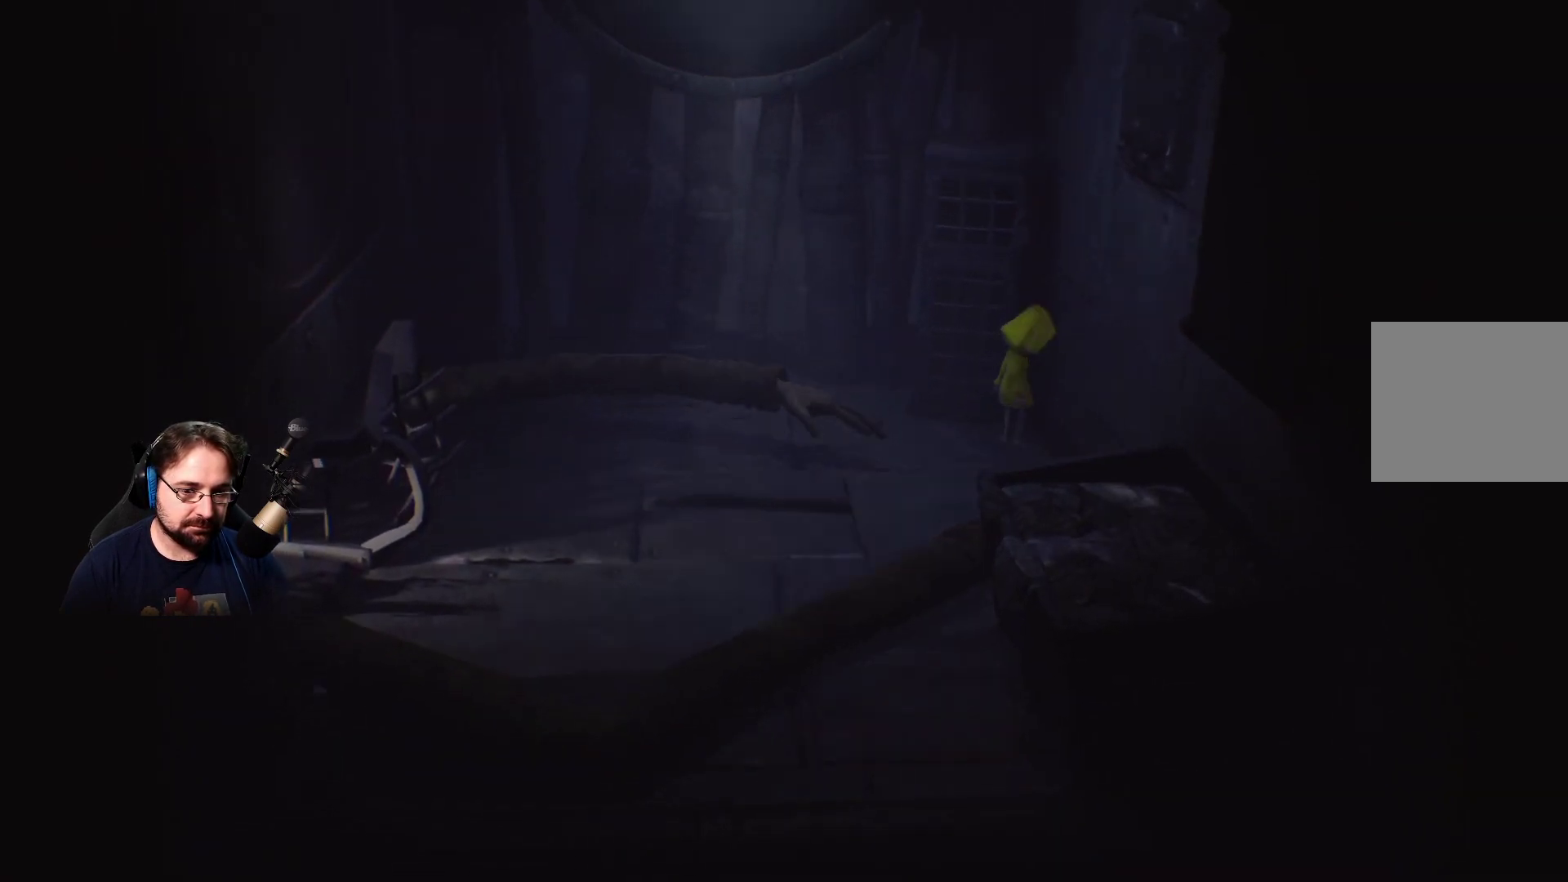
{"buttons": [], "left_stick": "down-left", "right_stick": "center", "events": [[33, "left_stick", "center"], [433, "left_stick", "down-left"]]}
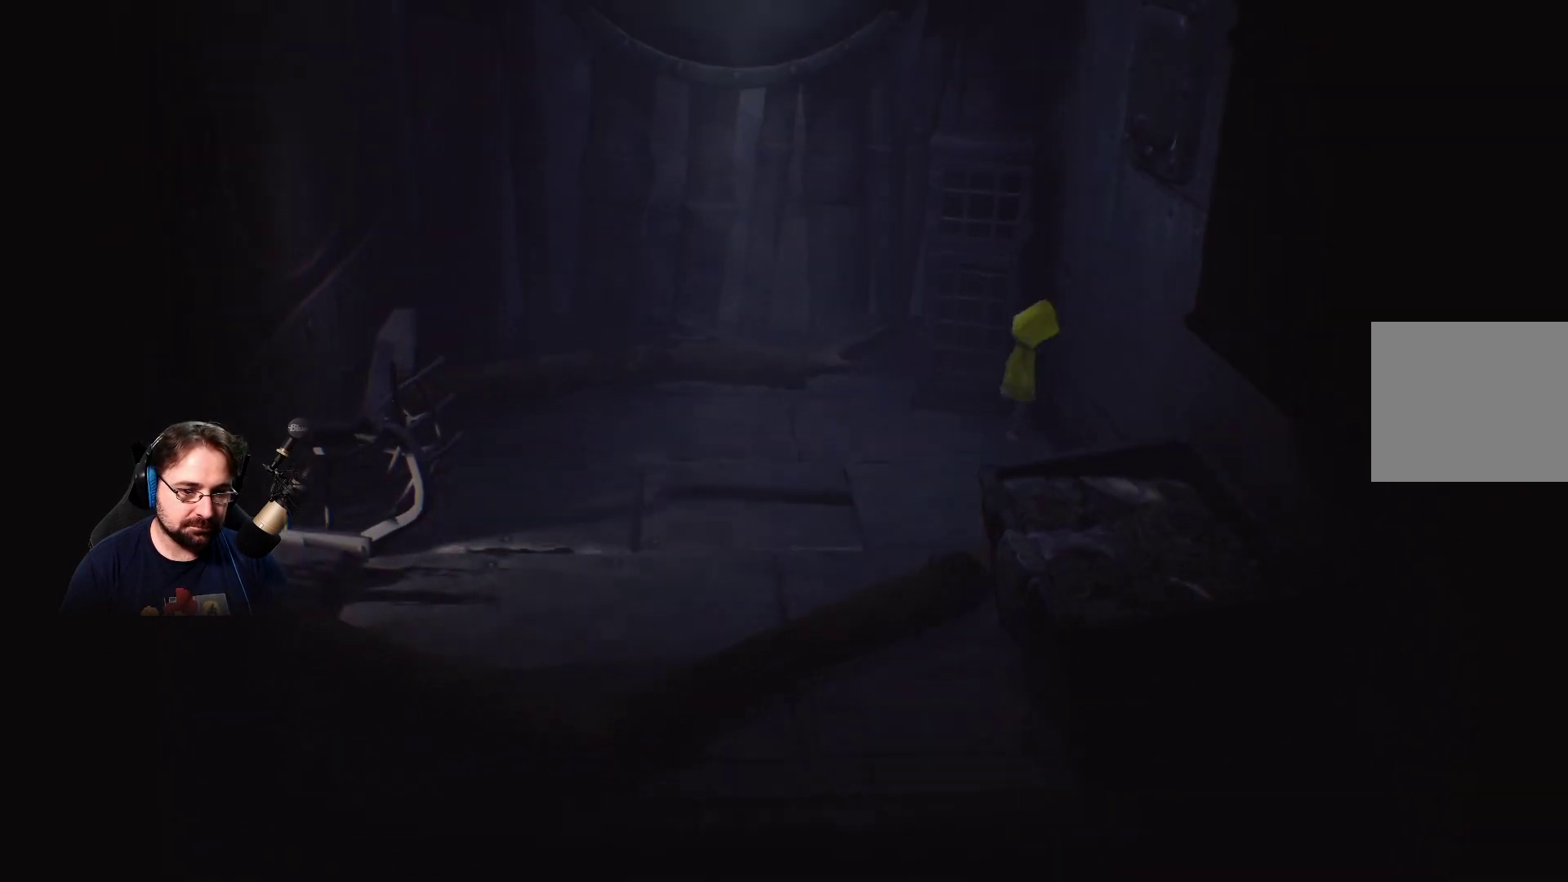
{"buttons": [], "left_stick": "down-left", "right_stick": "center", "events": []}
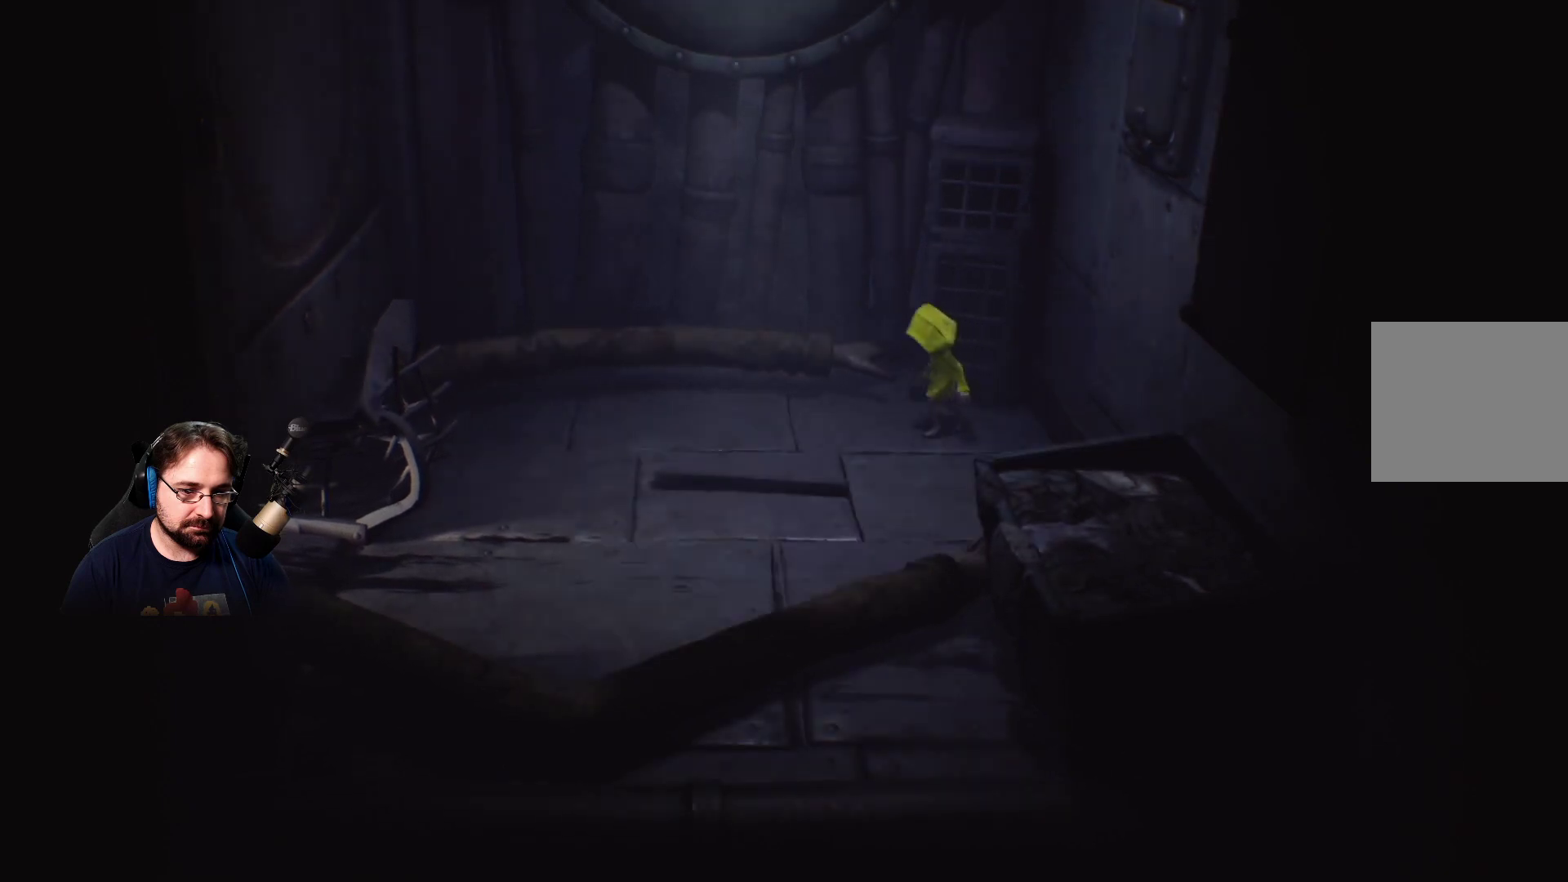
{"buttons": [], "left_stick": "down-left", "right_stick": "center", "events": []}
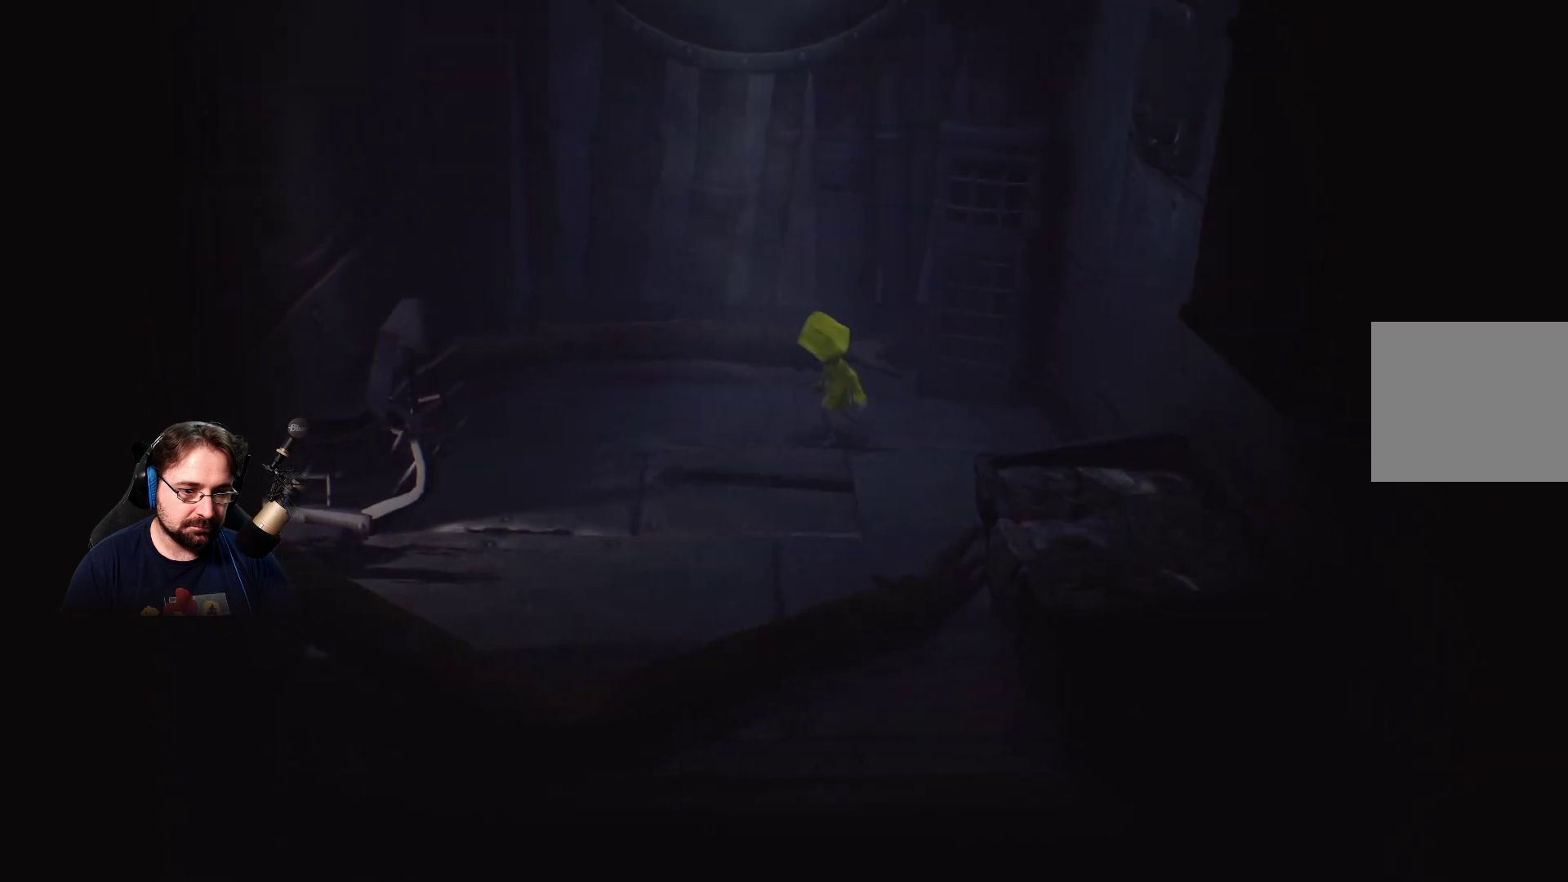
{"buttons": [], "left_stick": "down-left", "right_stick": "center", "events": []}
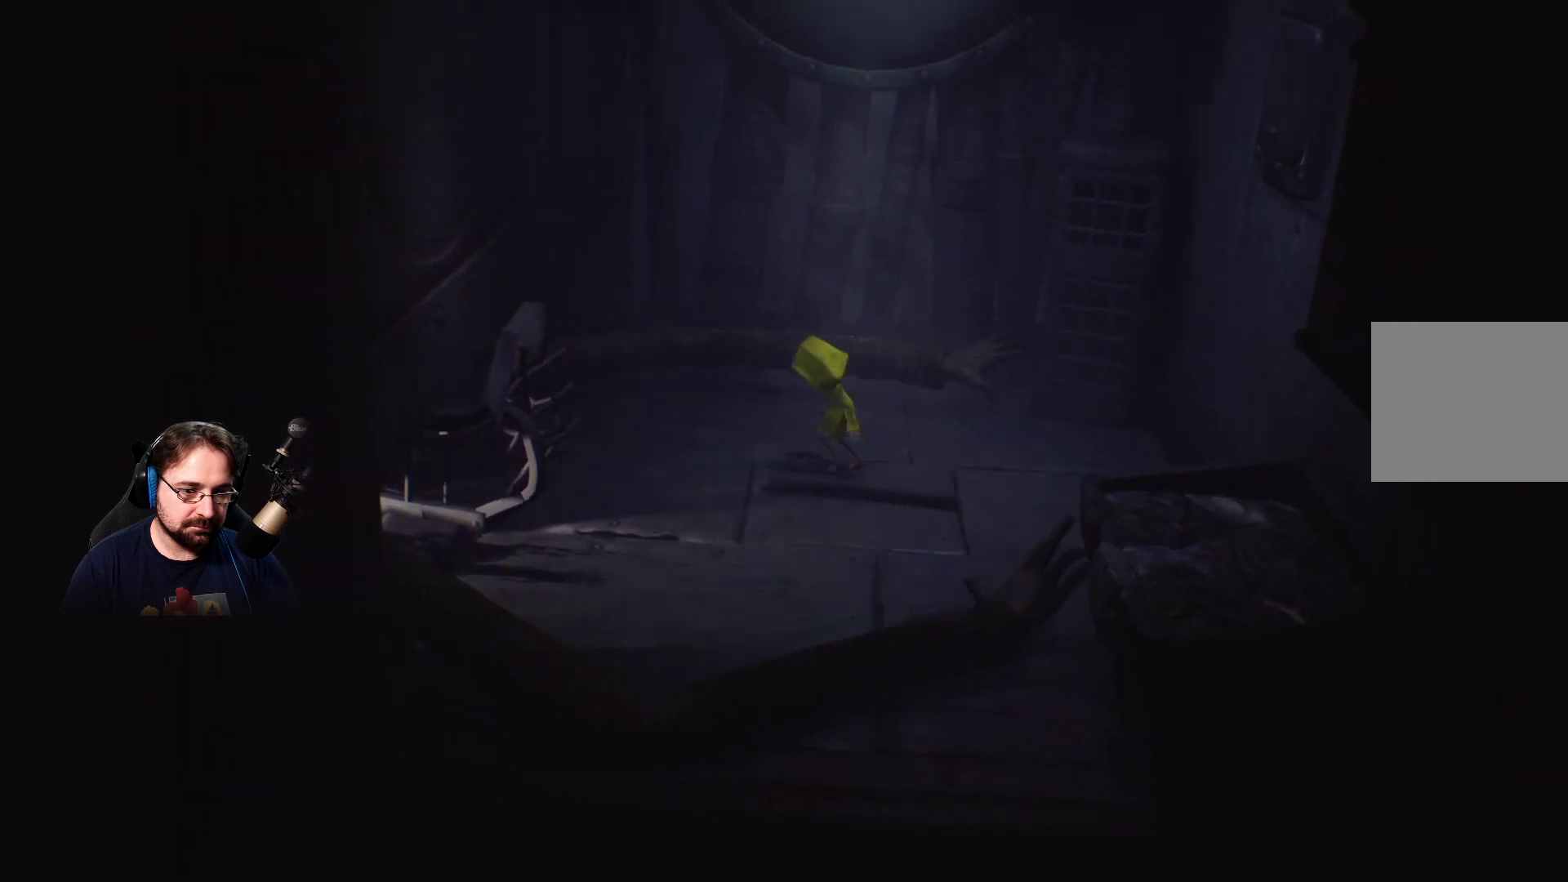
{"buttons": [], "left_stick": "left", "right_stick": "center", "events": [[300, "left_stick", "left"]]}
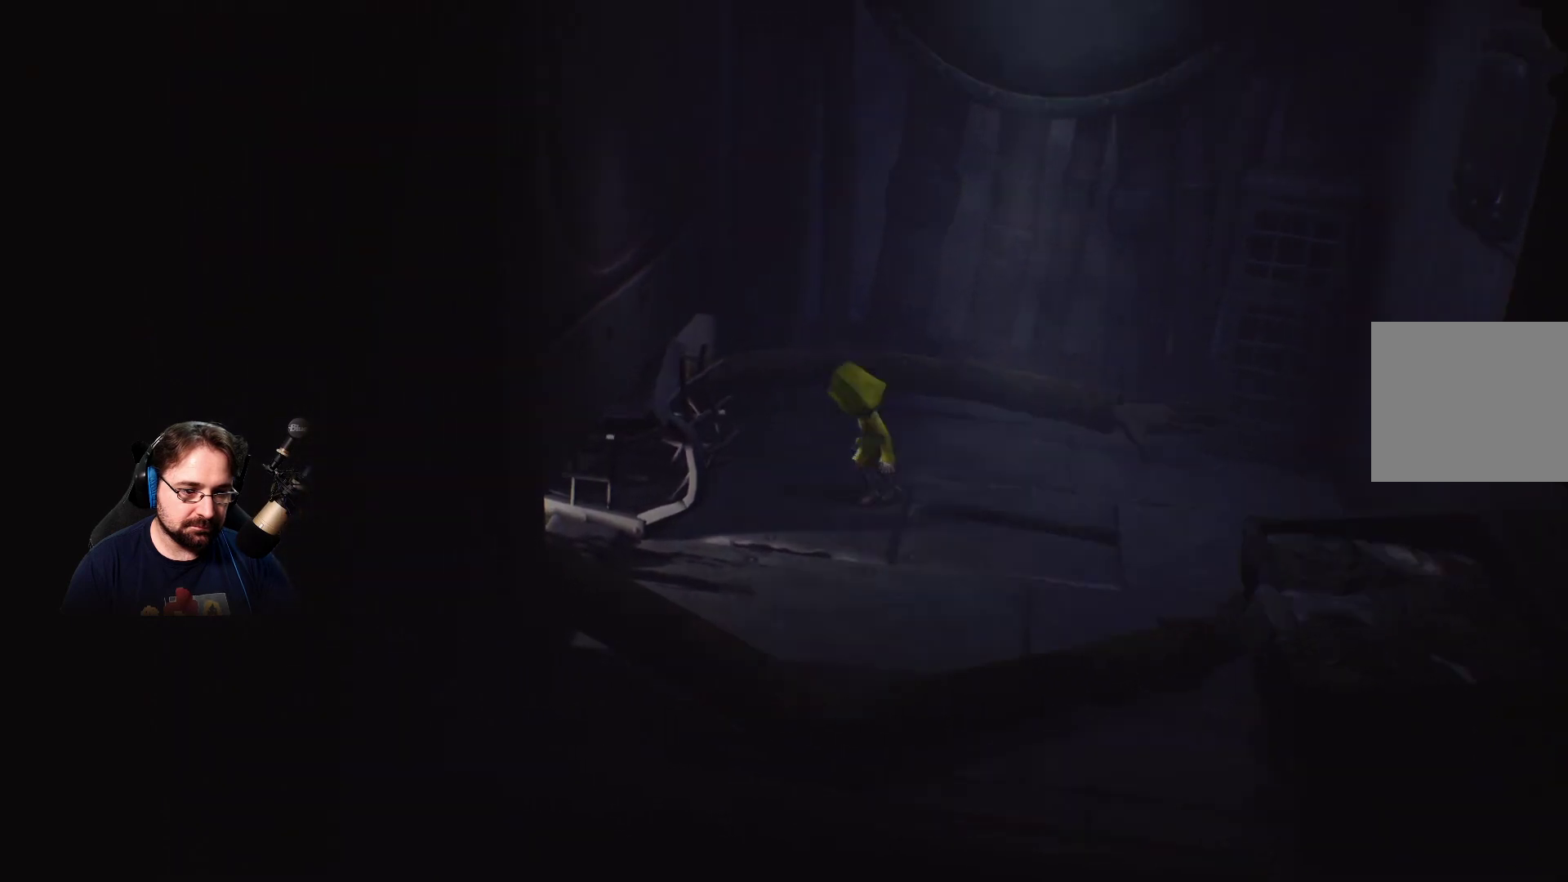
{"buttons": ["R2"], "left_stick": "left", "right_stick": "center", "events": [[433, "R2", "down"]]}
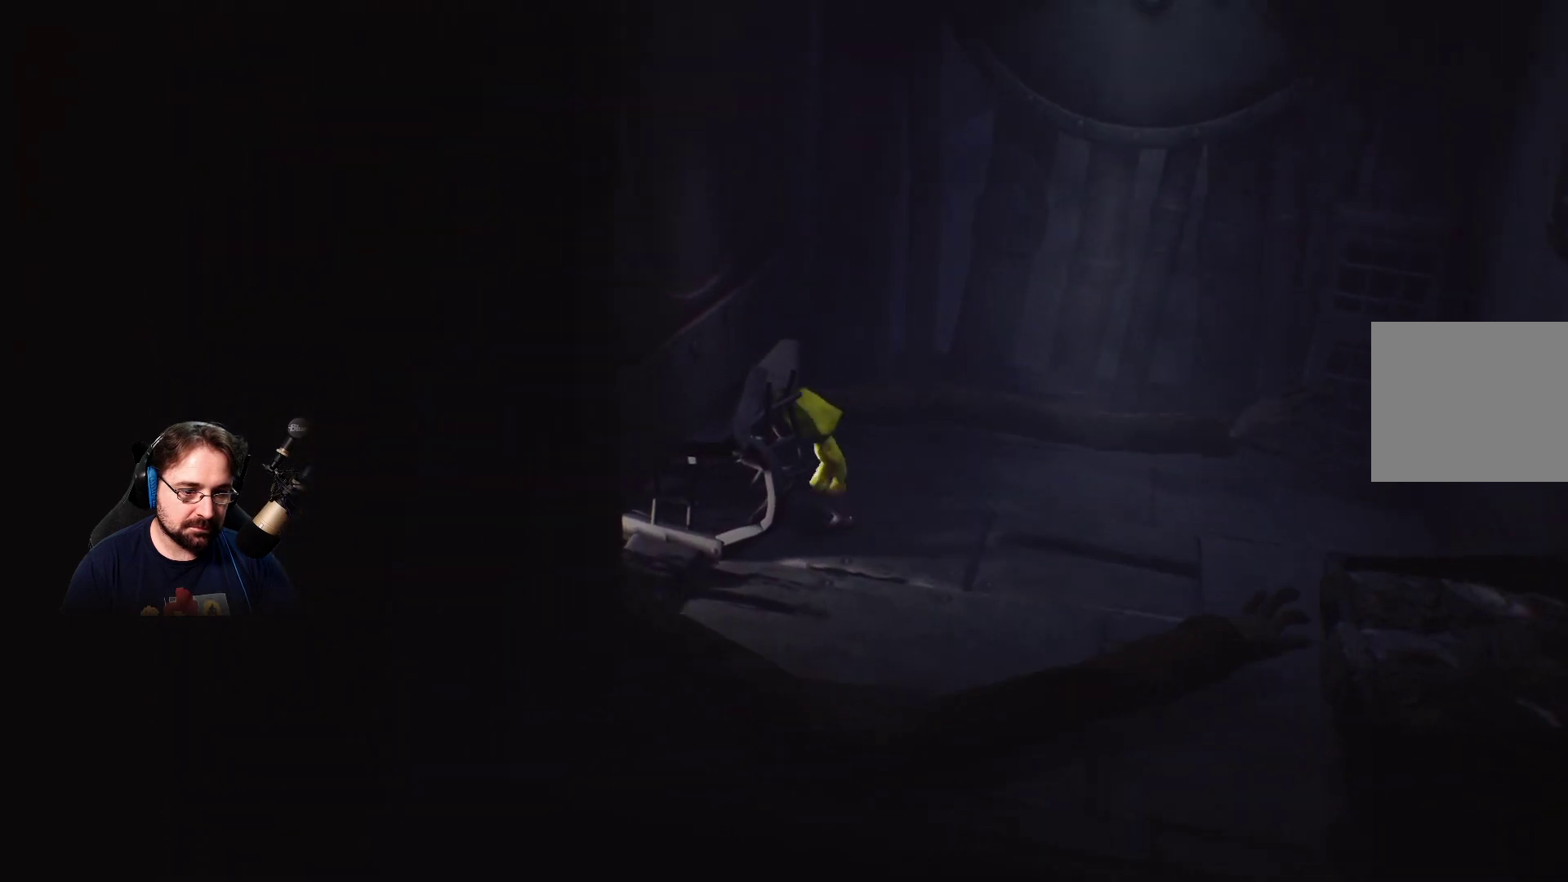
{"buttons": ["R2"], "left_stick": "down-left", "right_stick": "center", "events": [[467, "left_stick", "down-left"]]}
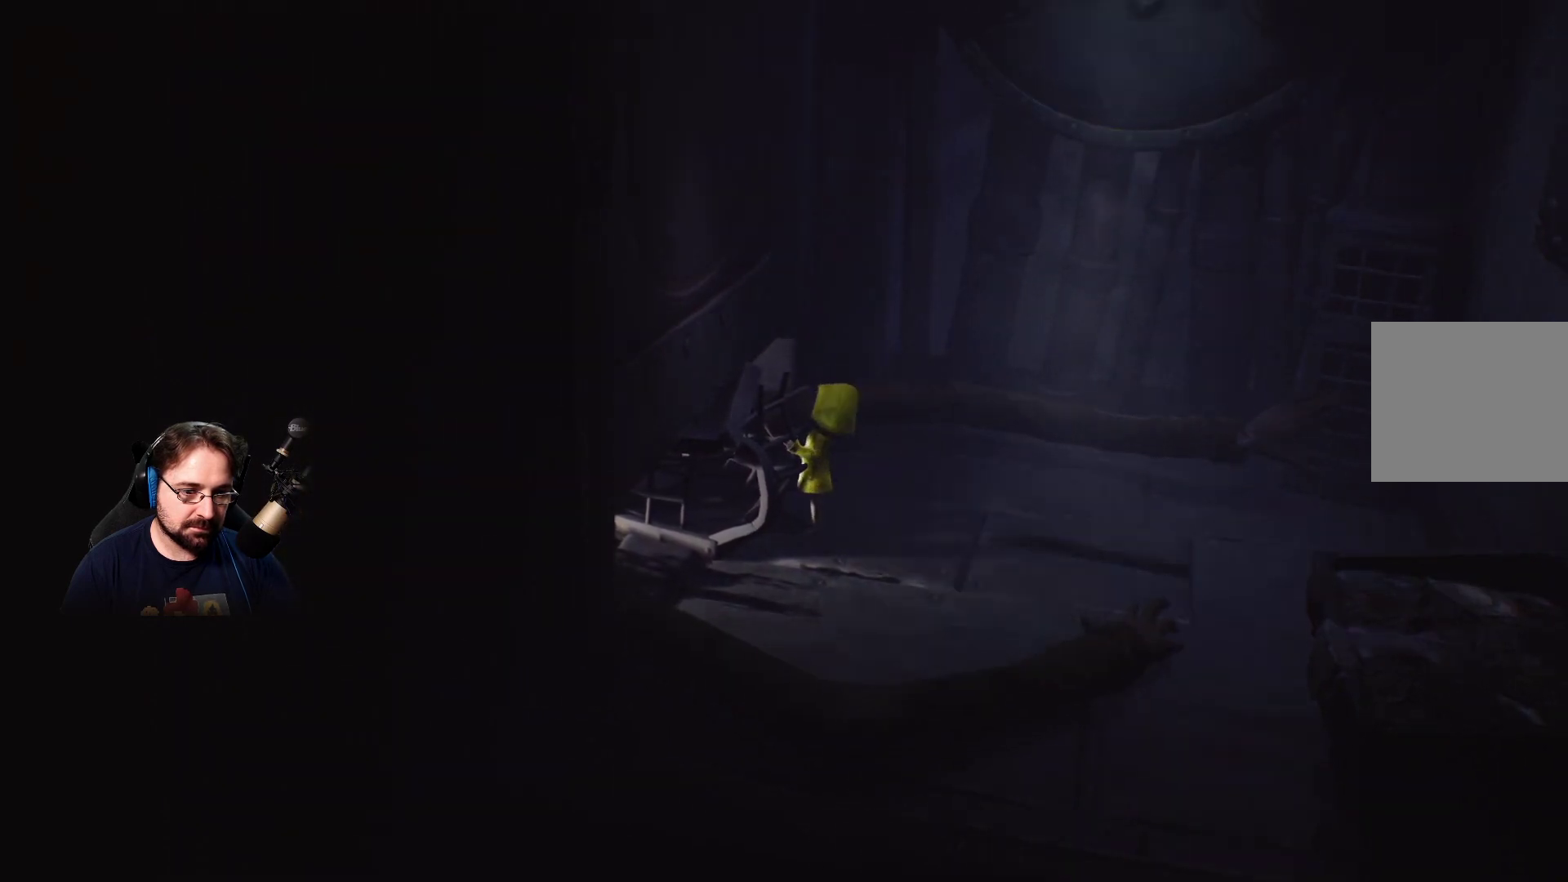
{"buttons": ["R2"], "left_stick": "up-right", "right_stick": "center", "events": [[167, "left_stick", "down"], [267, "left_stick", "down-right"], [500, "left_stick", "up-right"]]}
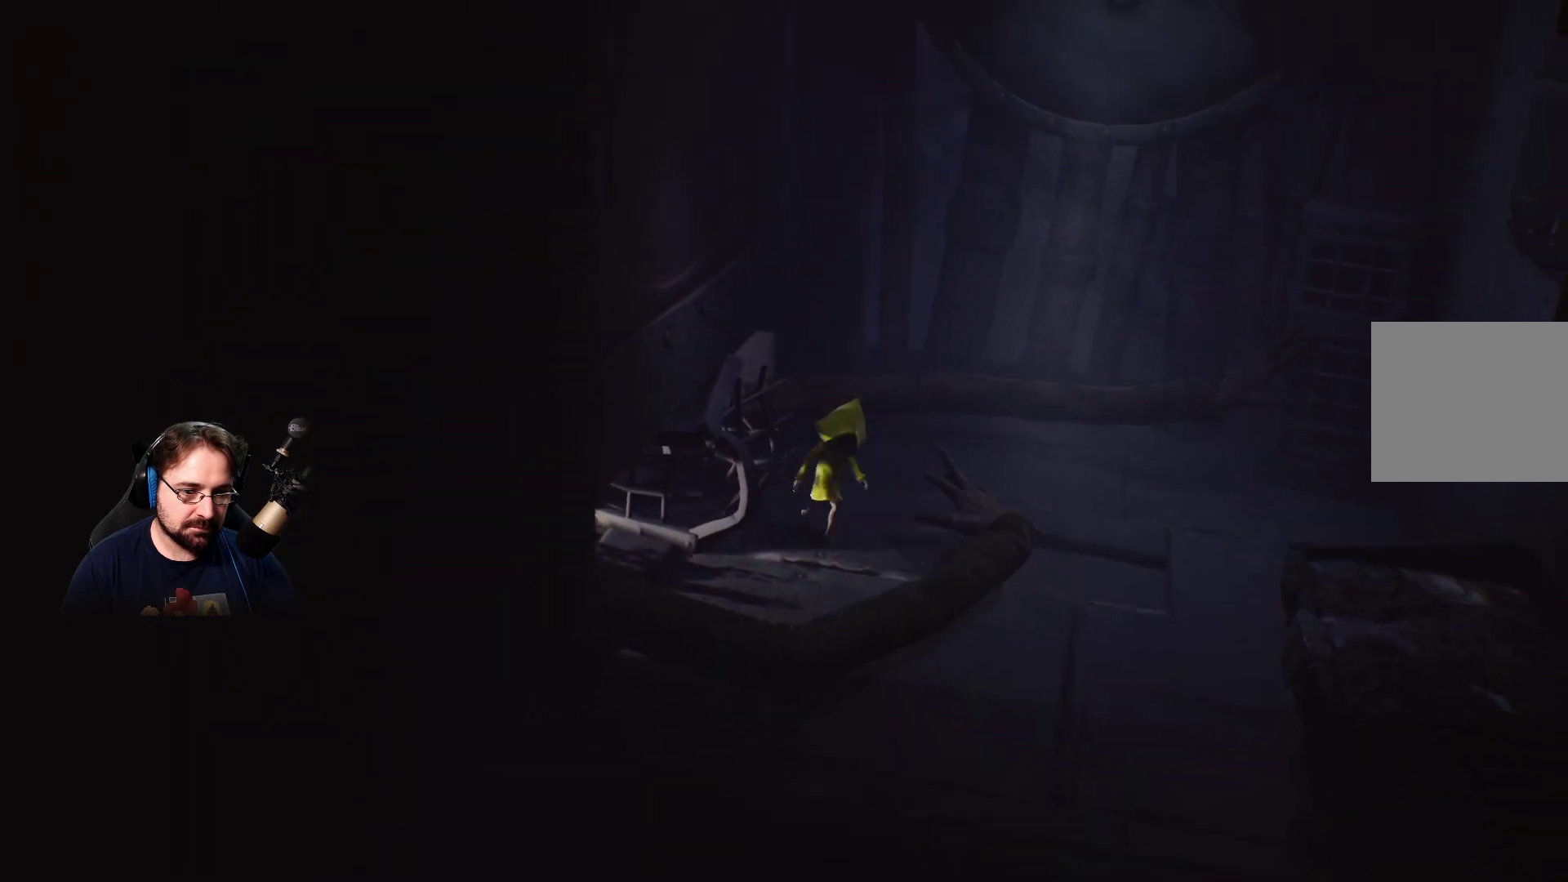
{"buttons": ["CROSS", "L3"], "left_stick": "up-right", "right_stick": "center", "events": [[33, "R2", "up"], [167, "CROSS", "down"], [200, "L3", "down"]]}
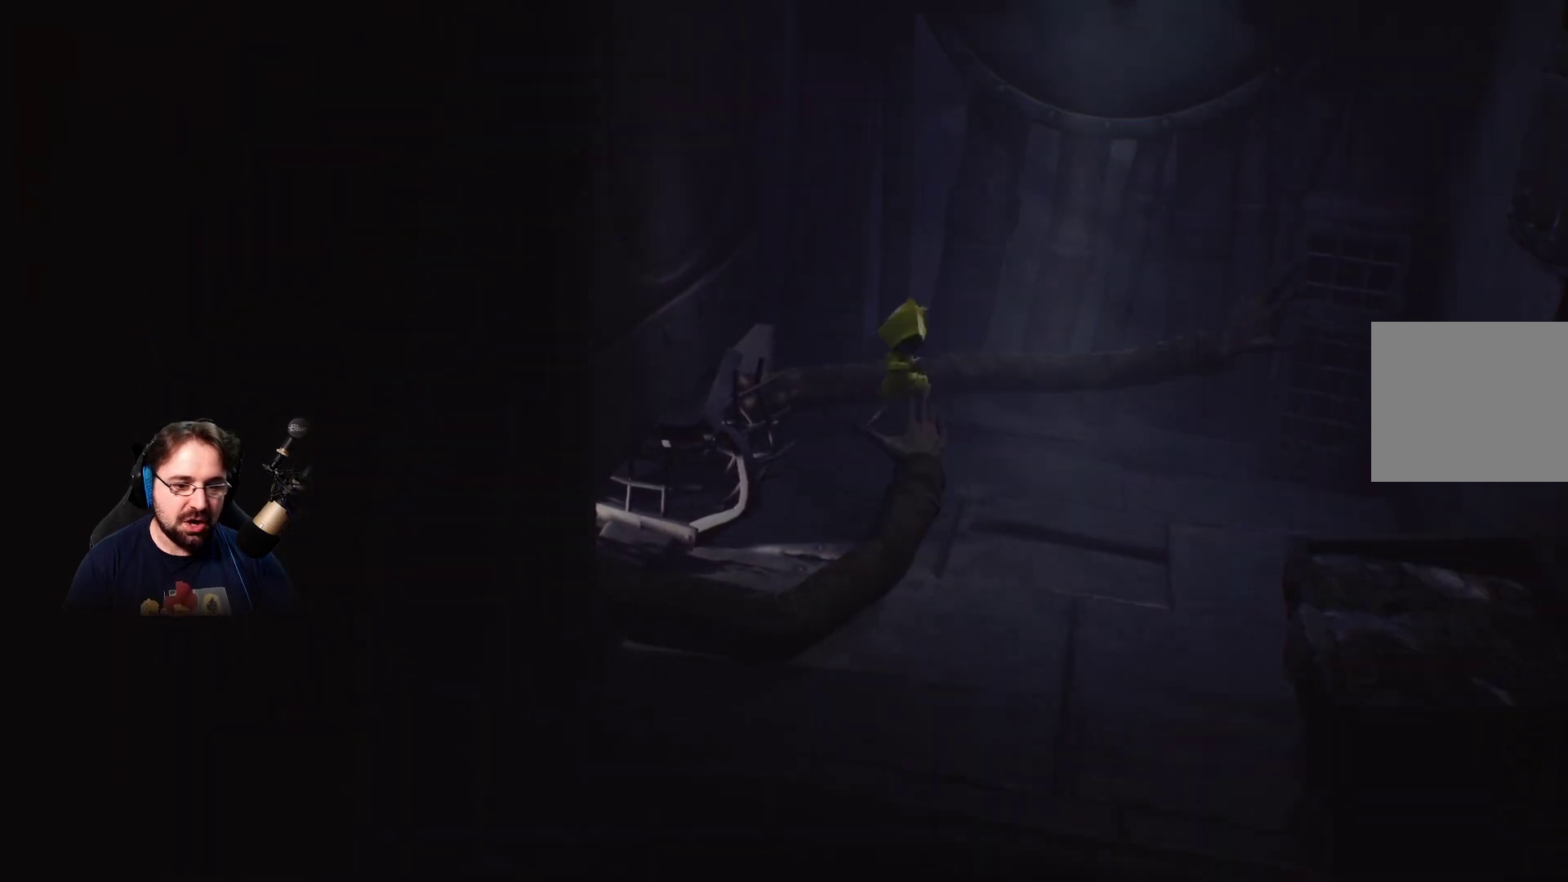
{"buttons": ["CROSS", "L3"], "left_stick": "up-right", "right_stick": "center", "events": []}
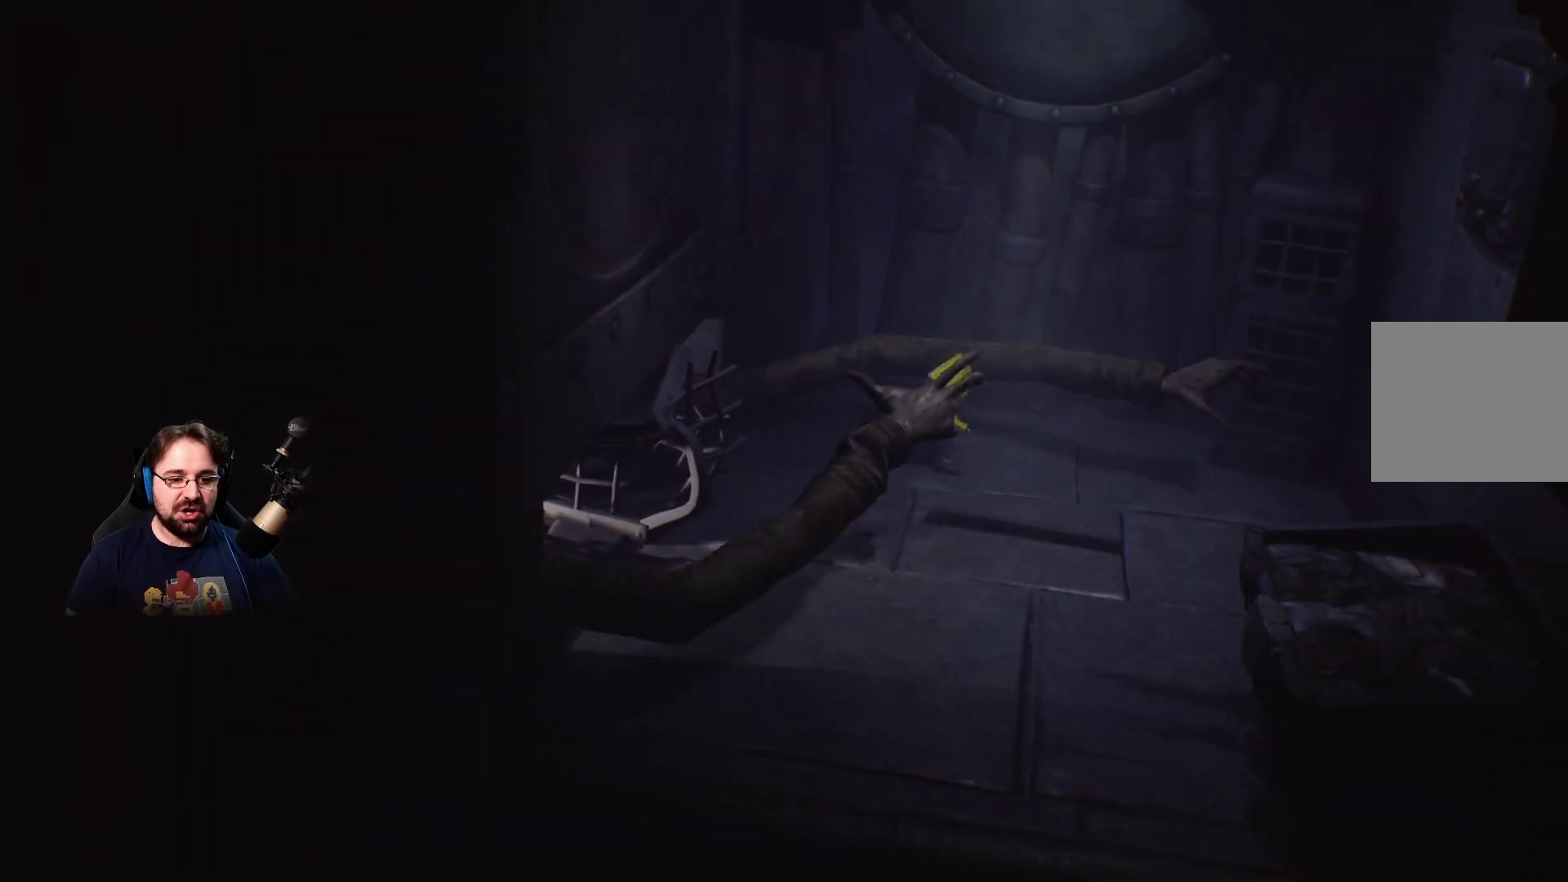
{"buttons": ["CROSS", "L3"], "left_stick": "down-right", "right_stick": "center", "events": [[67, "CROSS", "up"], [100, "CROSS", "down"], [233, "CROSS", "up"], [233, "left_stick", "right"], [267, "CROSS", "down"], [467, "left_stick", "down-right"]]}
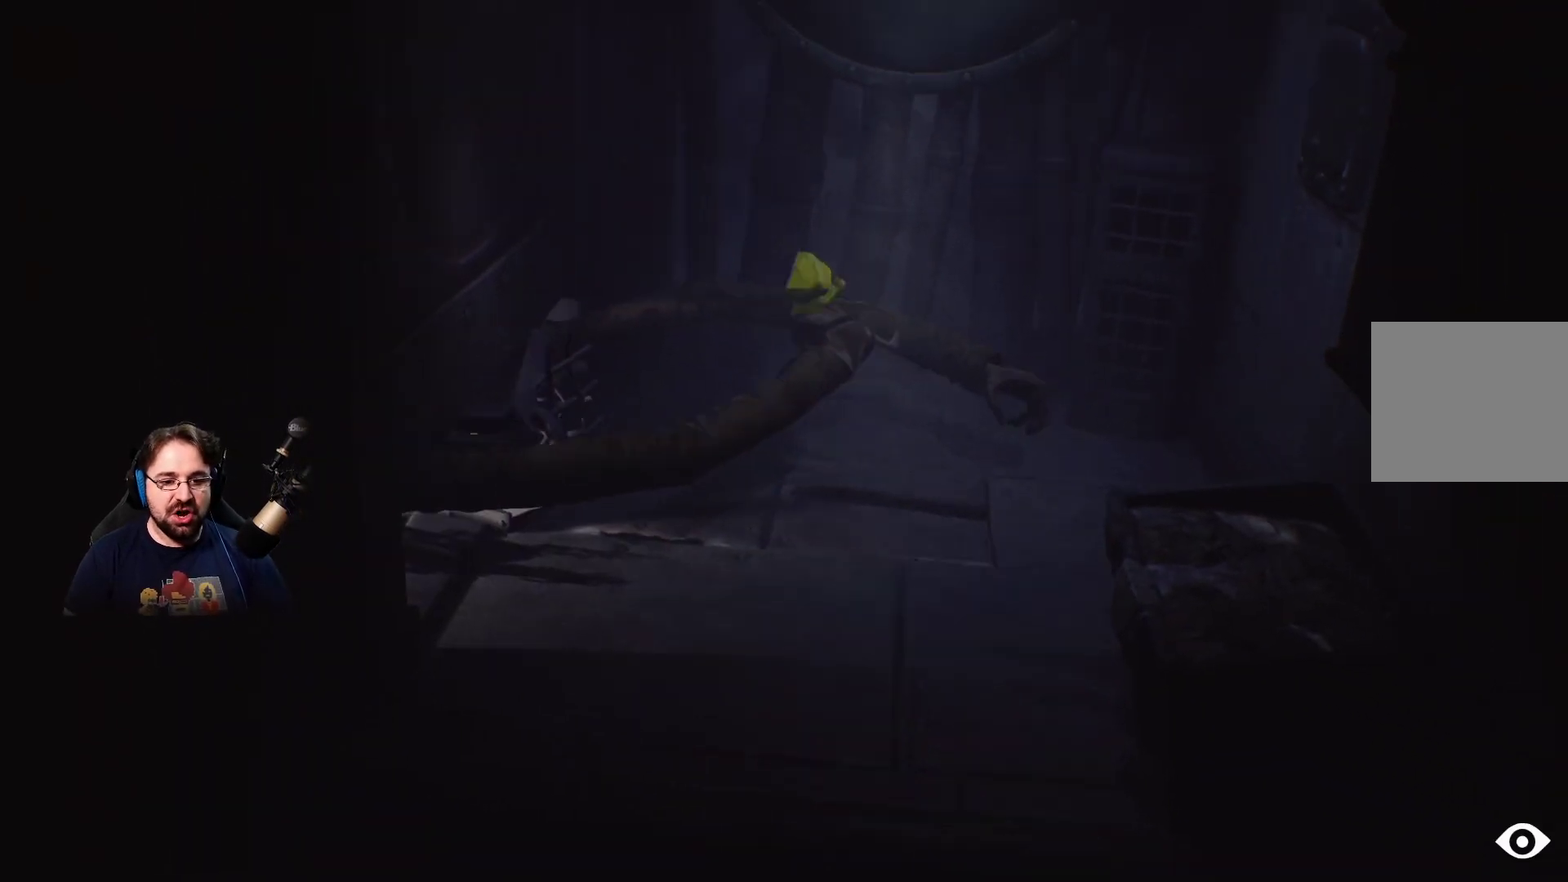
{"buttons": [], "left_stick": "center", "right_stick": "center", "events": [[133, "CROSS", "up"], [200, "CROSS", "down"], [267, "L3", "up"], [267, "left_stick", "up-right"], [333, "CROSS", "up"], [367, "left_stick", "center"]]}